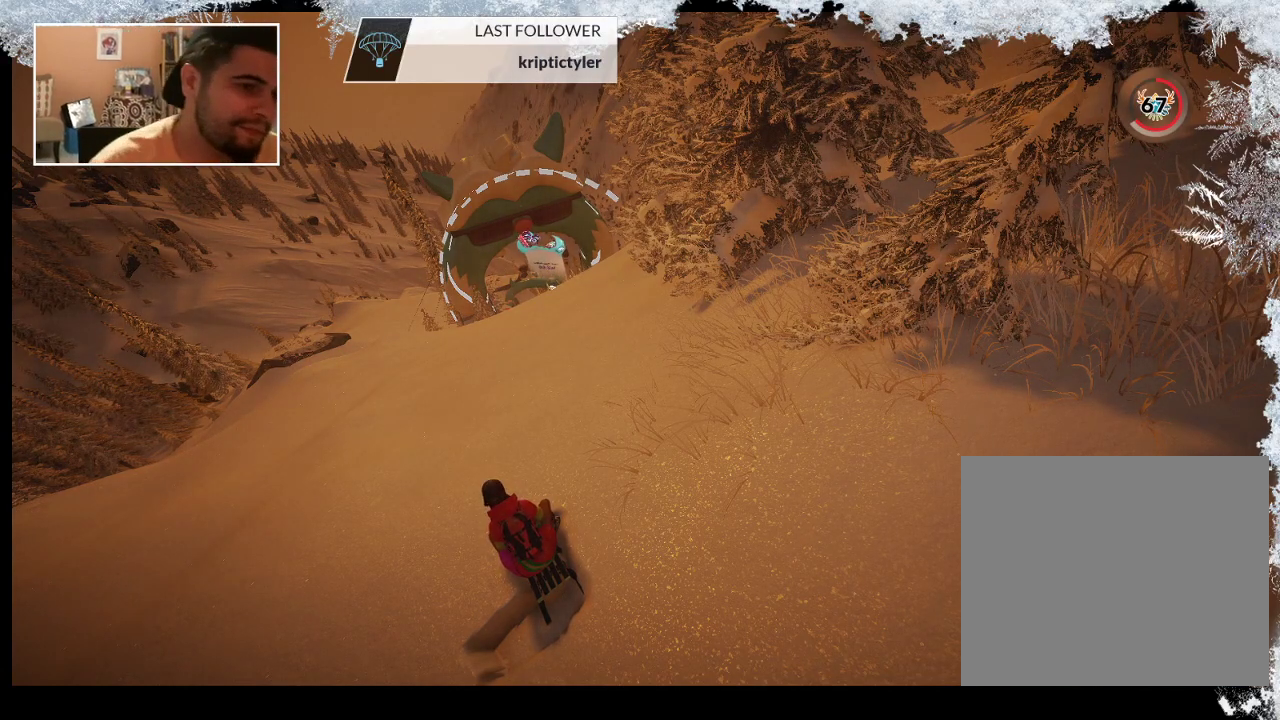
Gameplay with a controller (PlayStation layout); each line is a JSON object with the inputs held at the frame after it. "events" lists button and stick changes between this image and that frame as [ms after this image, input, new state], when the widget could be followed in between.
{"buttons": [], "left_stick": "up", "right_stick": "center", "events": [[333, "left_stick", "up"]]}
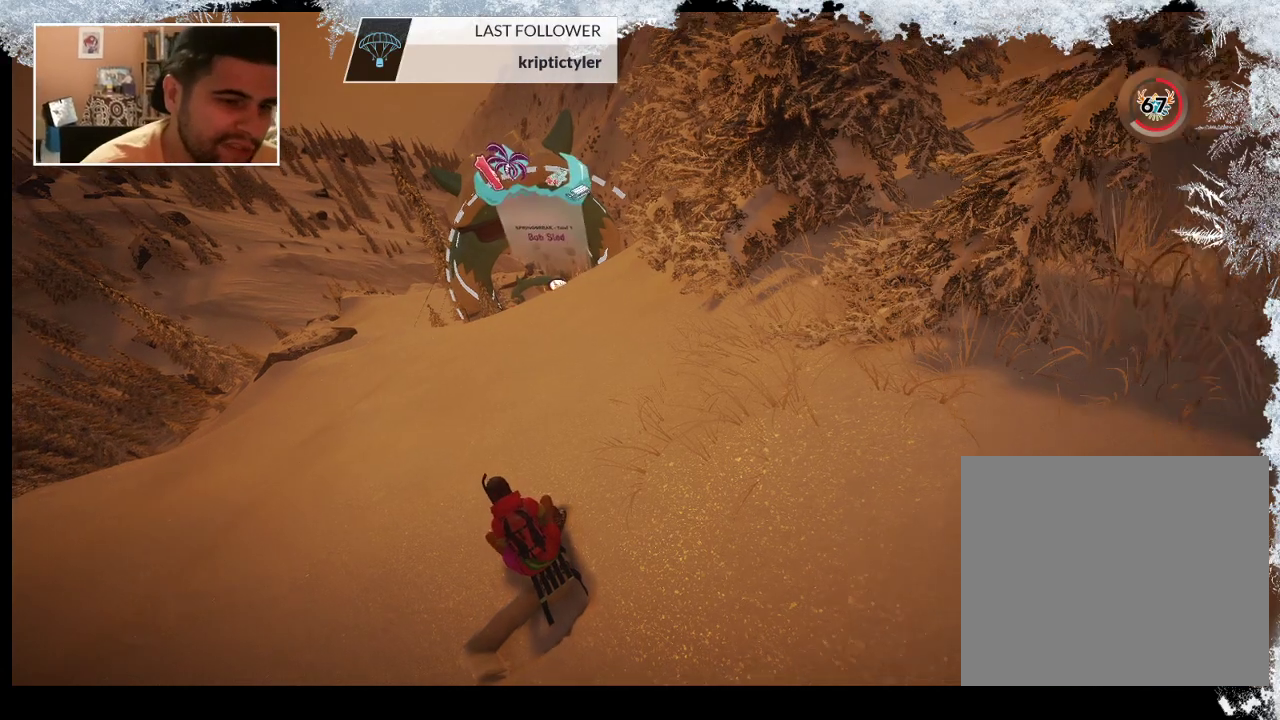
{"buttons": [], "left_stick": "center", "right_stick": "center", "events": [[467, "left_stick", "center"]]}
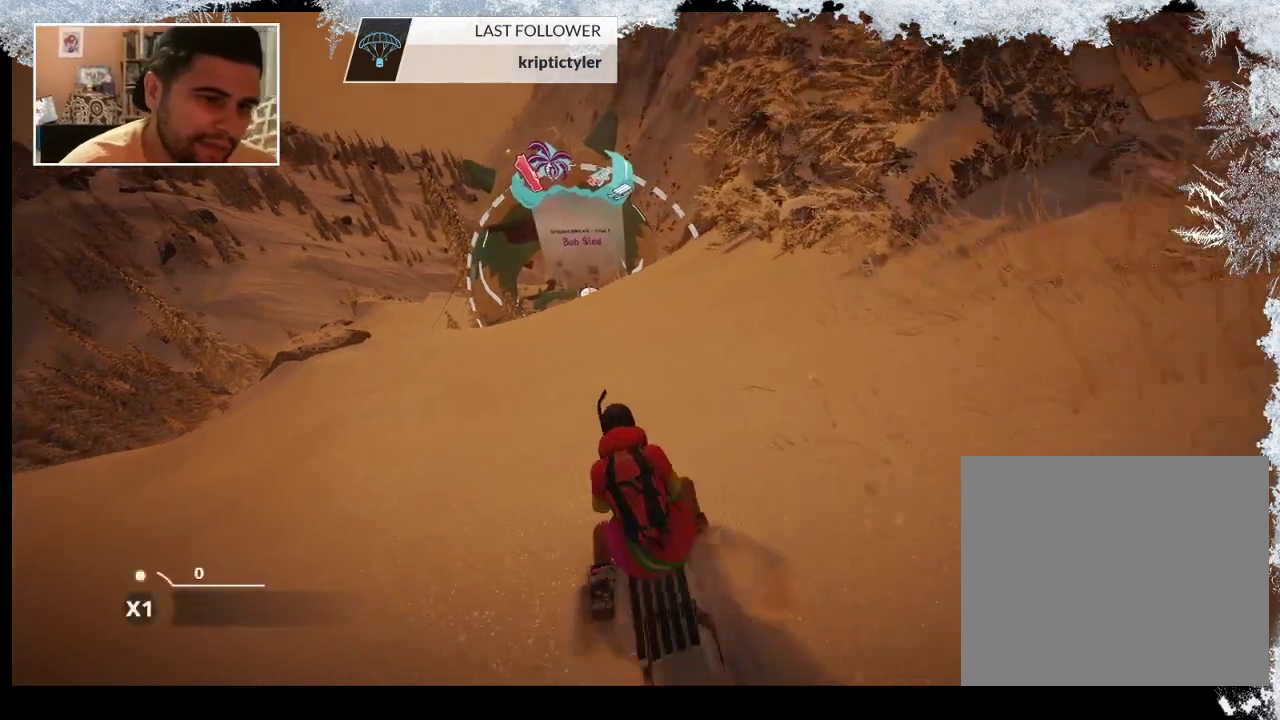
{"buttons": [], "left_stick": "center", "right_stick": "center", "events": []}
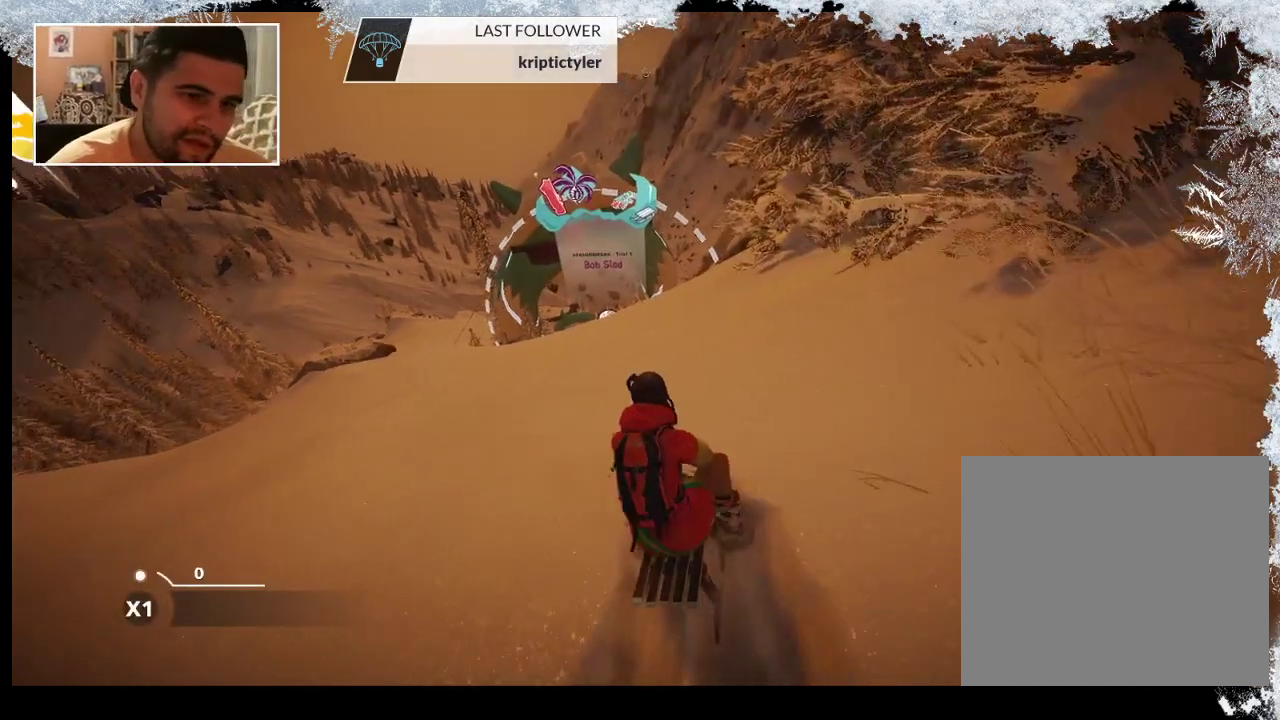
{"buttons": [], "left_stick": "left", "right_stick": "center", "events": [[300, "left_stick", "left"]]}
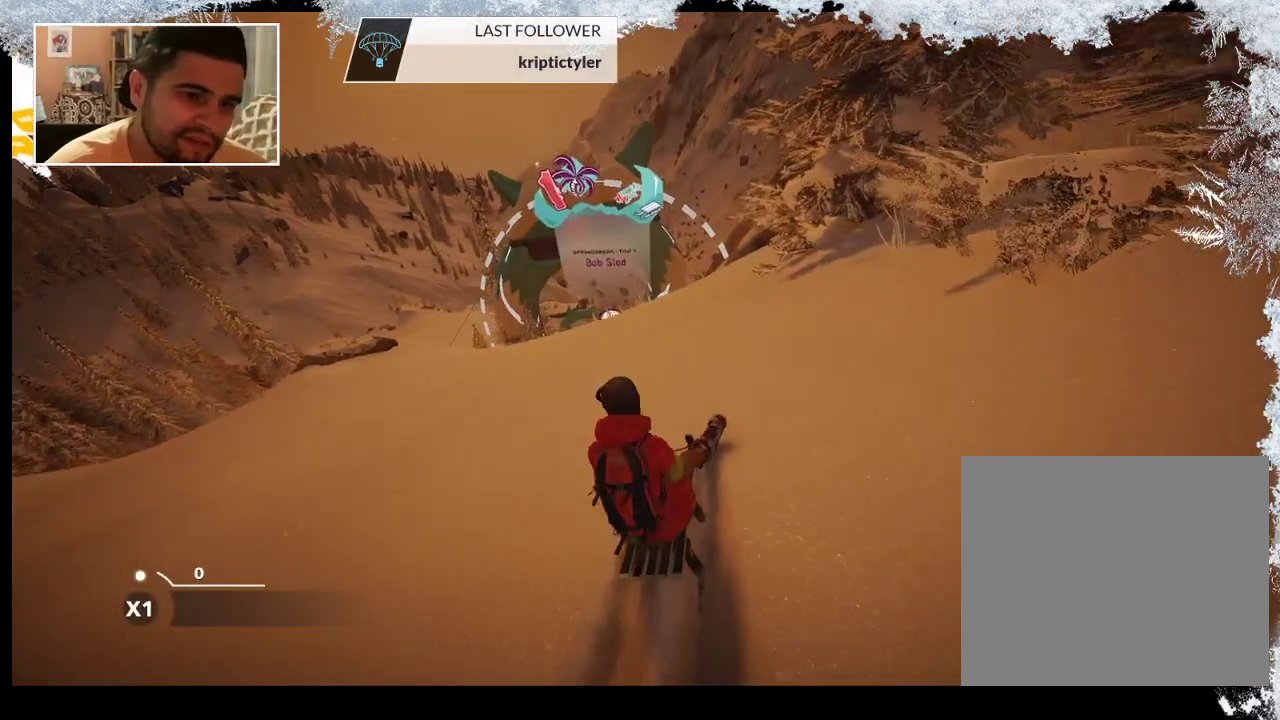
{"buttons": [], "left_stick": "left", "right_stick": "center", "events": [[167, "left_stick", "center"], [433, "left_stick", "left"]]}
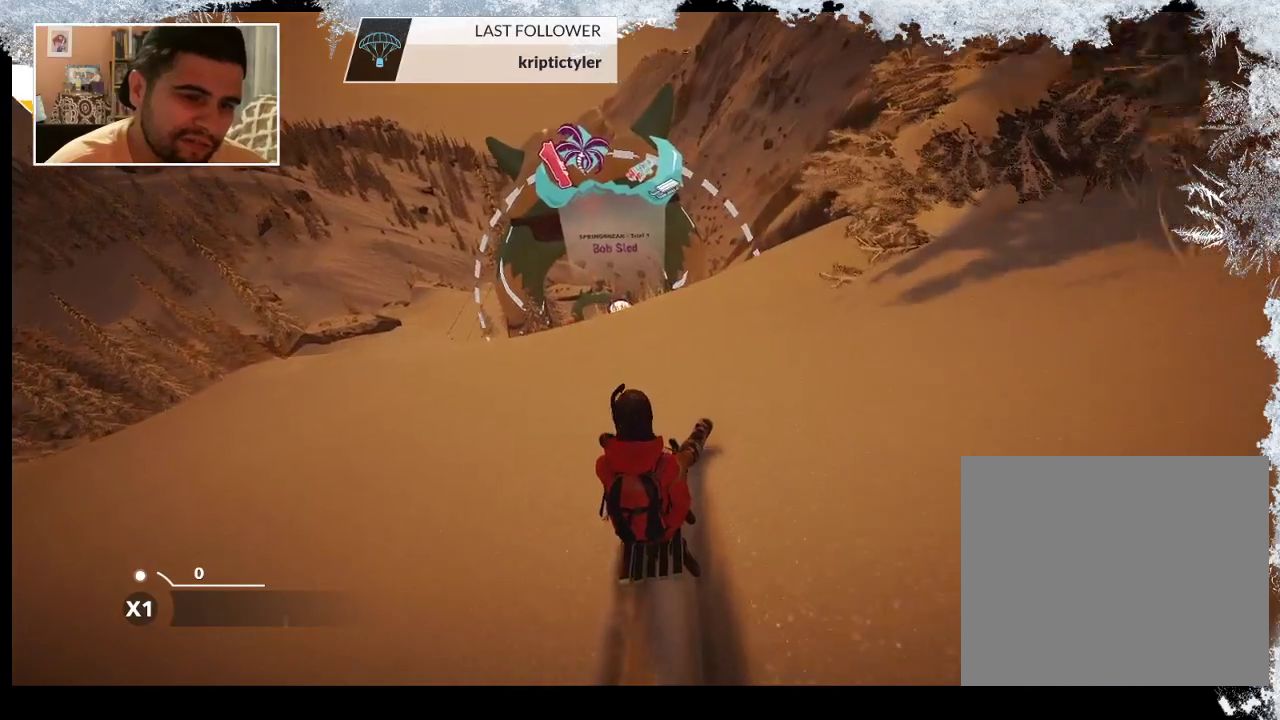
{"buttons": [], "left_stick": "center", "right_stick": "center", "events": [[133, "left_stick", "center"]]}
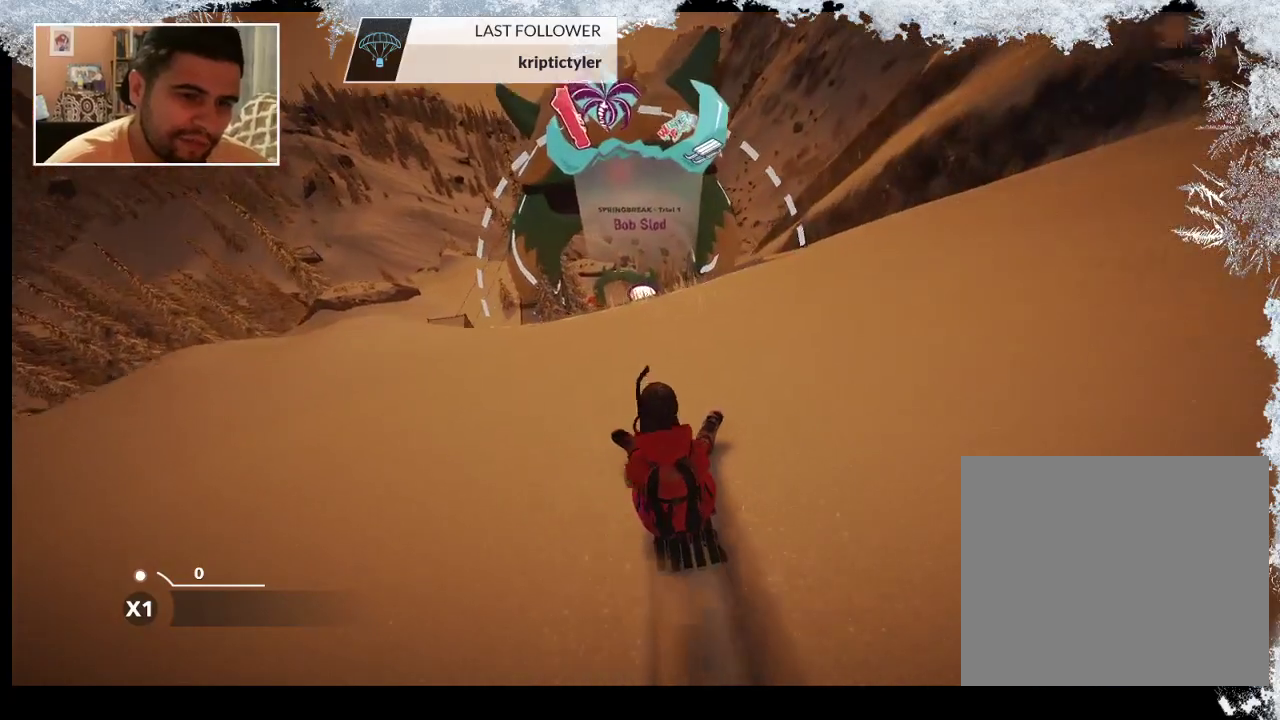
{"buttons": [], "left_stick": "center", "right_stick": "down", "events": [[167, "right_stick", "down"]]}
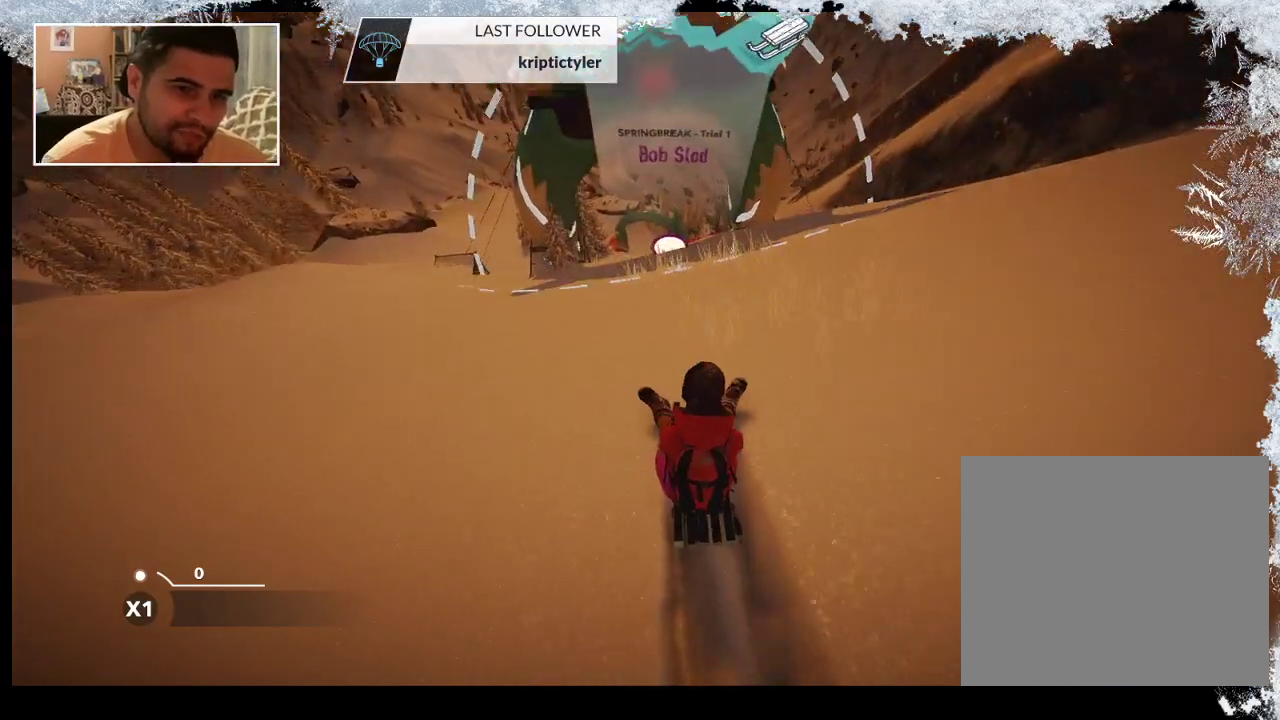
{"buttons": [], "left_stick": "center", "right_stick": "down", "events": []}
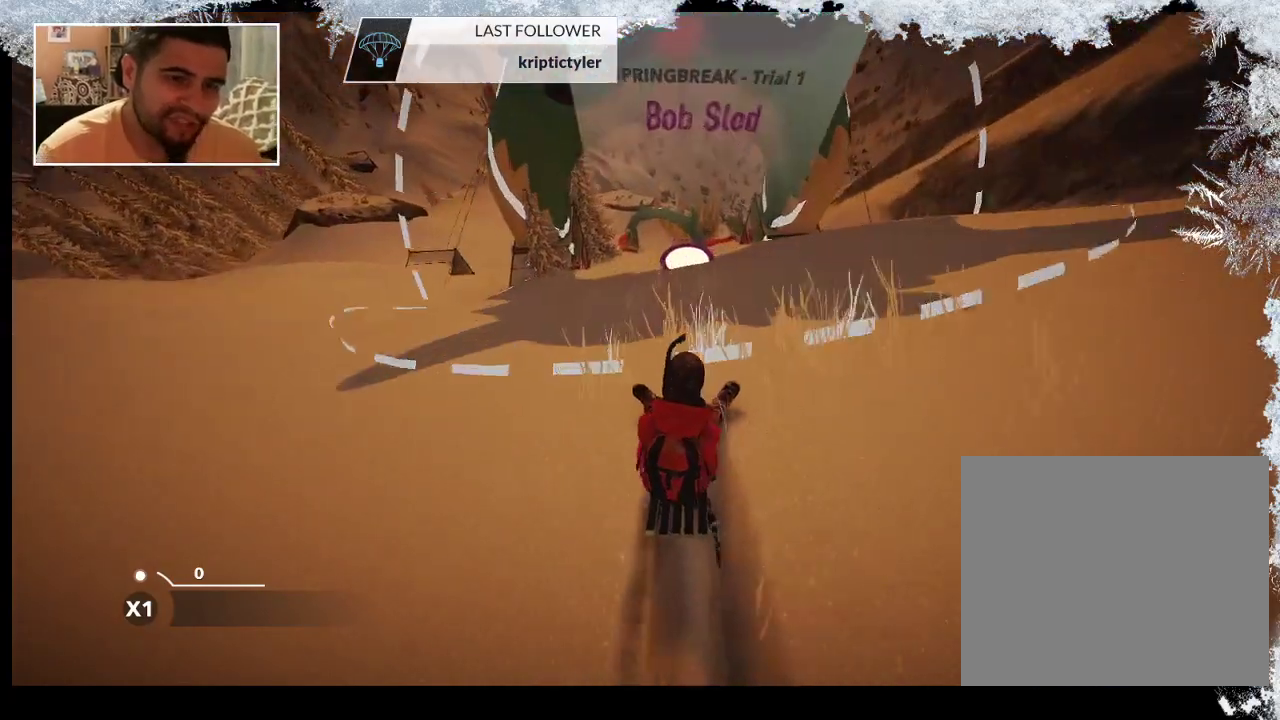
{"buttons": [], "left_stick": "center", "right_stick": "center", "events": [[100, "right_stick", "center"]]}
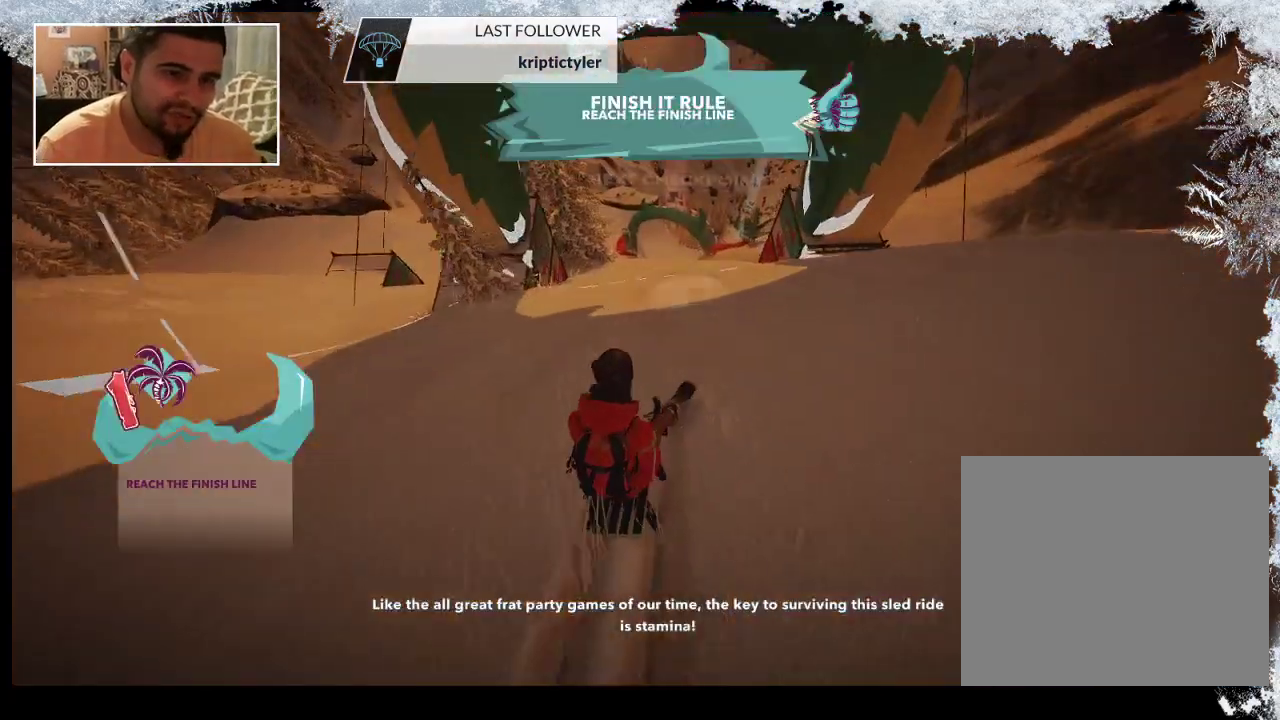
{"buttons": [], "left_stick": "down-left", "right_stick": "center", "events": [[400, "left_stick", "down-left"]]}
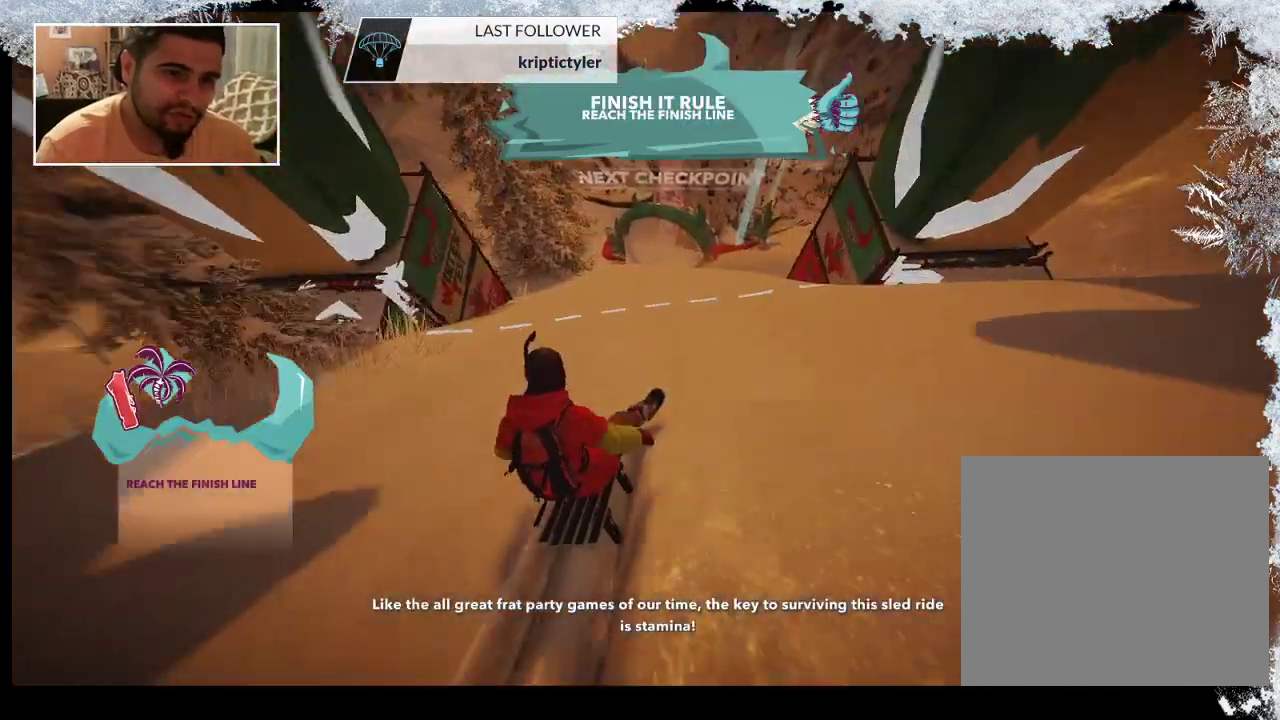
{"buttons": [], "left_stick": "down", "right_stick": "center", "events": [[133, "left_stick", "down"]]}
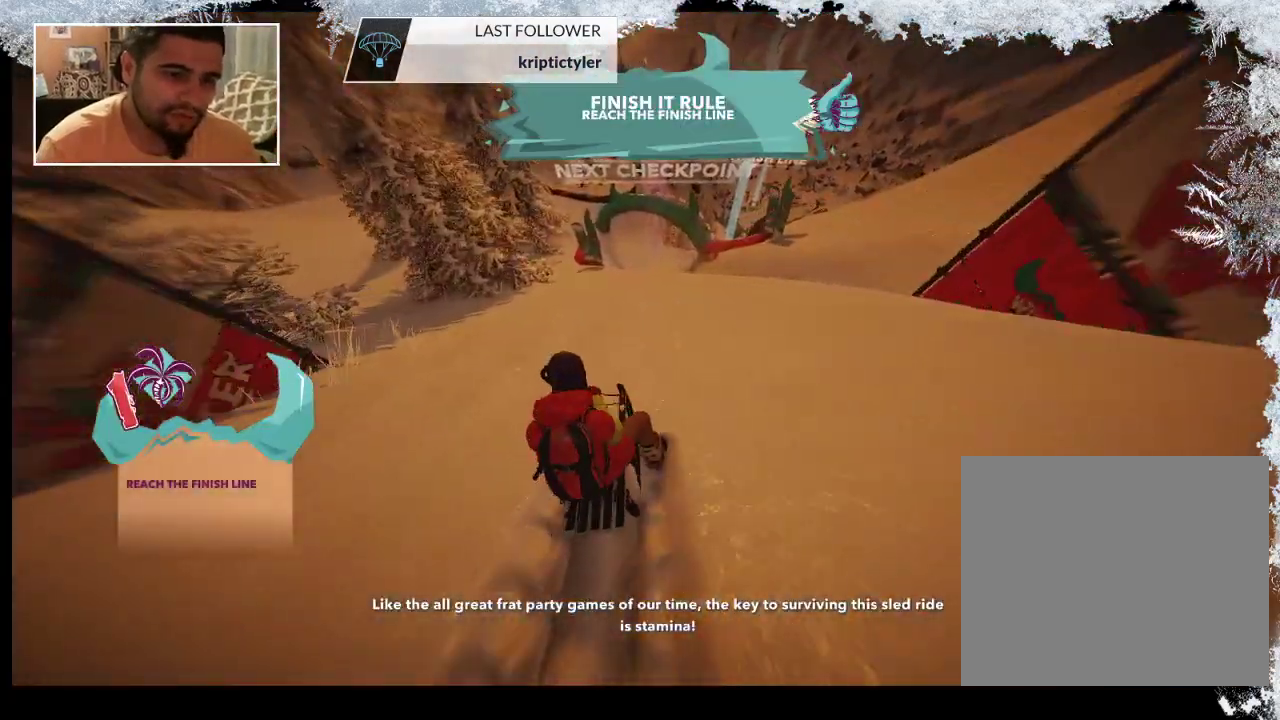
{"buttons": [], "left_stick": "center", "right_stick": "center", "events": [[367, "left_stick", "center"]]}
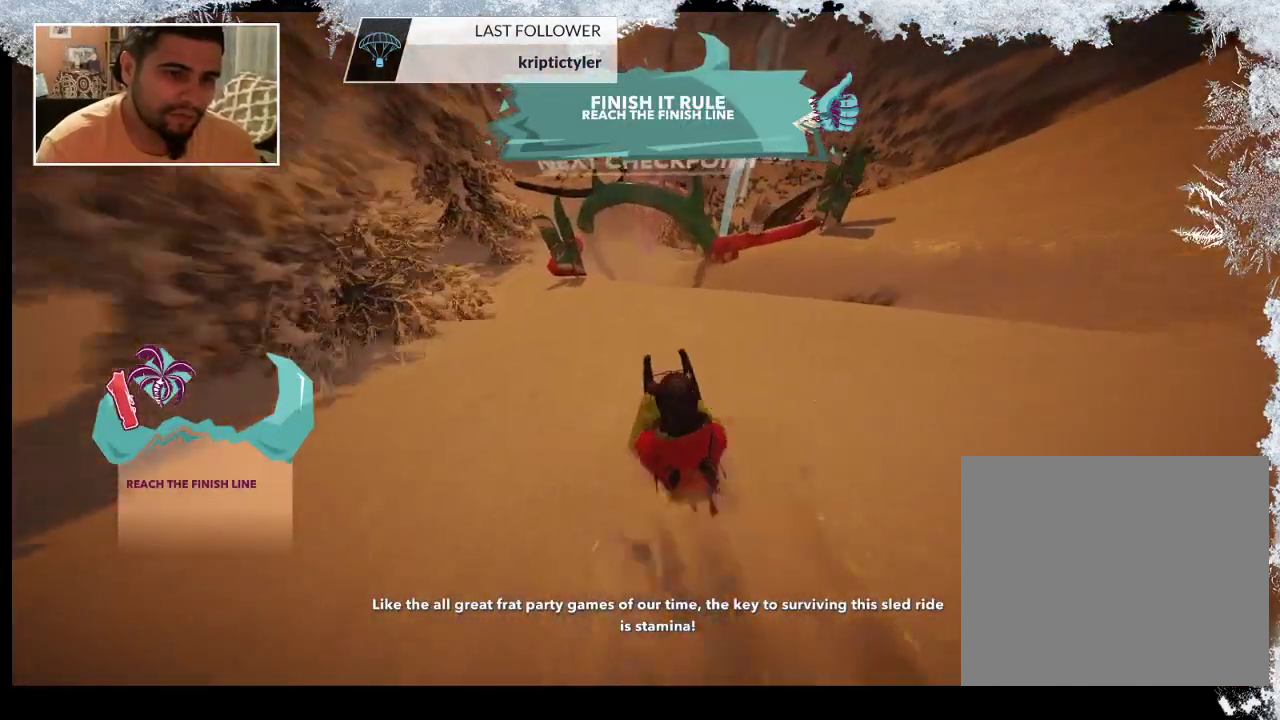
{"buttons": [], "left_stick": "center", "right_stick": "center", "events": []}
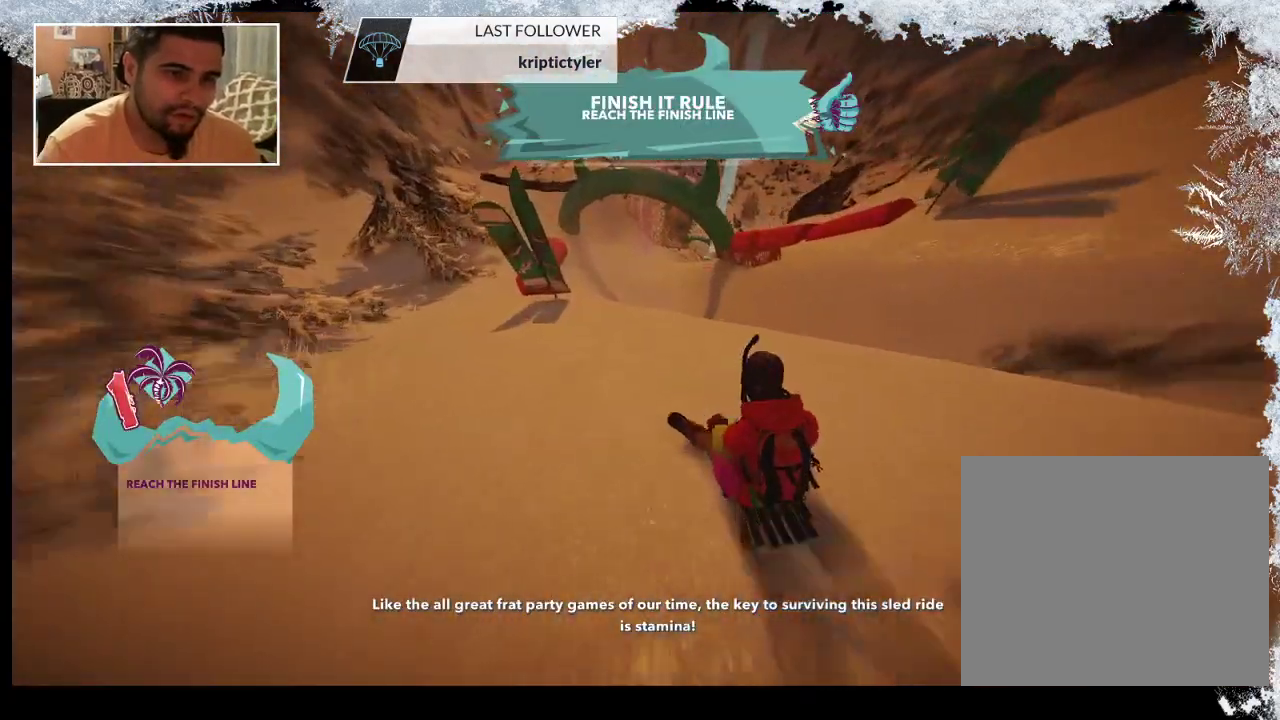
{"buttons": [], "left_stick": "center", "right_stick": "center", "events": []}
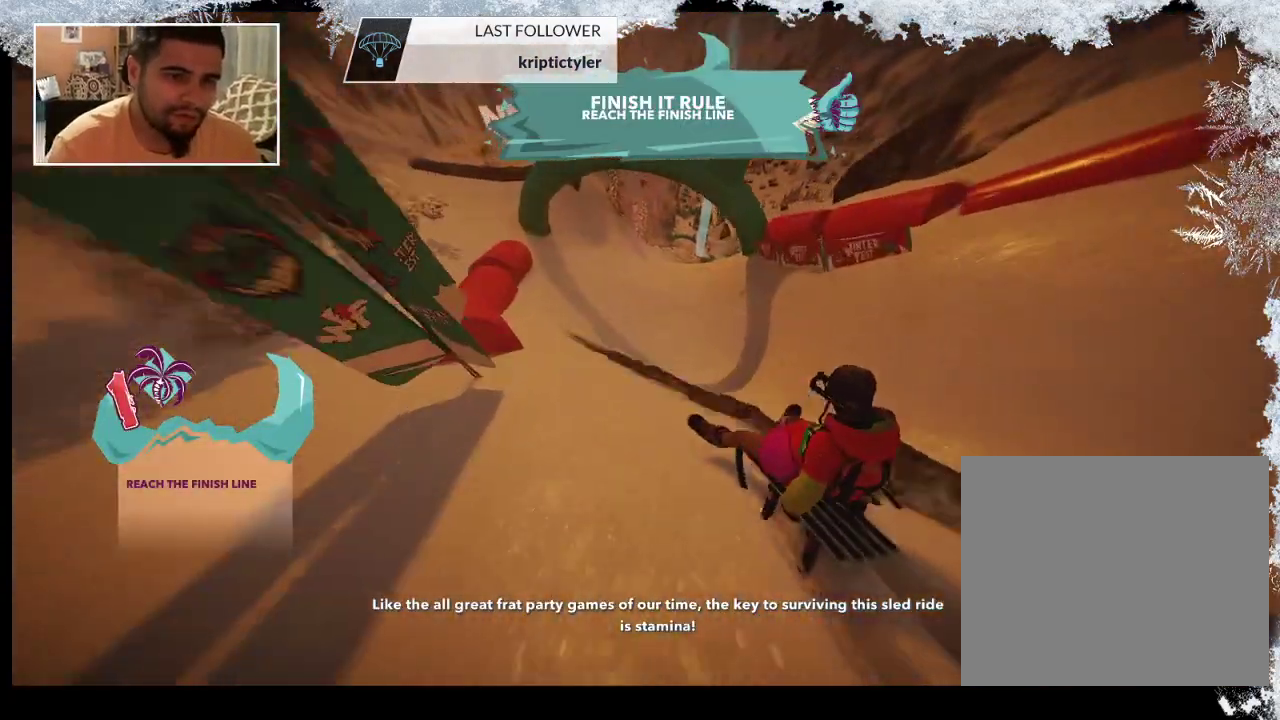
{"buttons": [], "left_stick": "center", "right_stick": "center", "events": []}
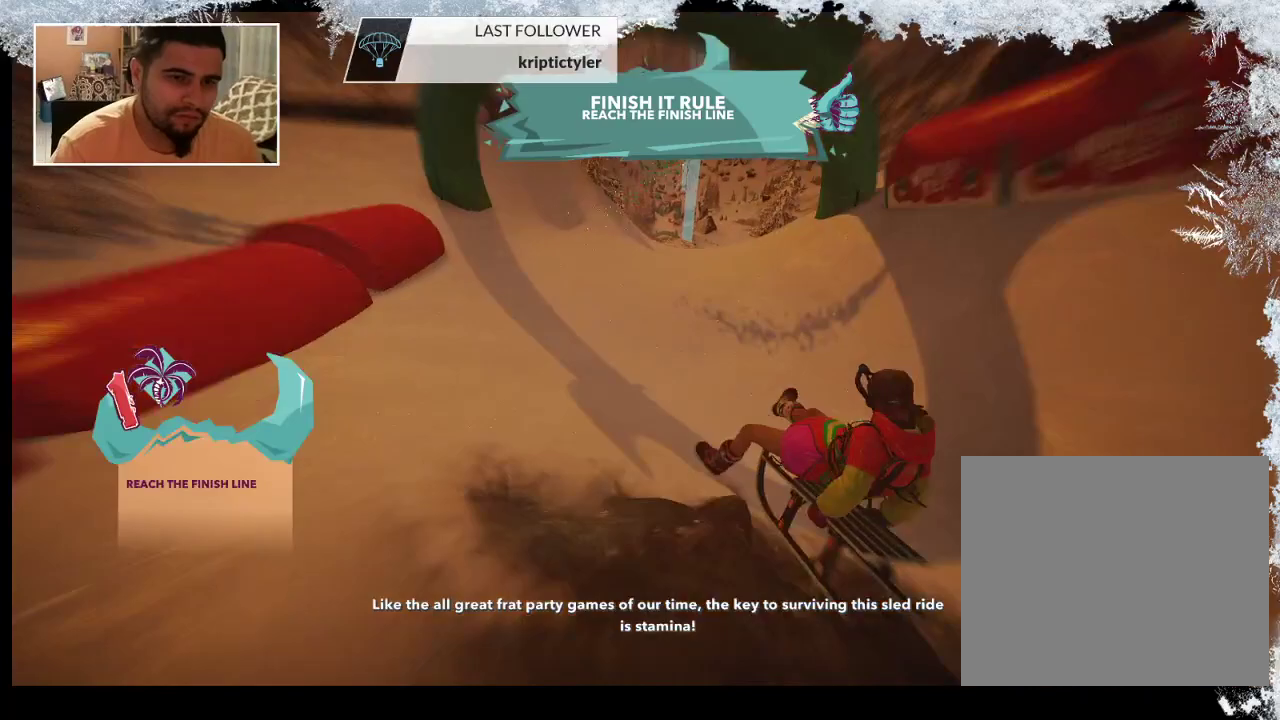
{"buttons": [], "left_stick": "right", "right_stick": "center", "events": [[200, "left_stick", "right"]]}
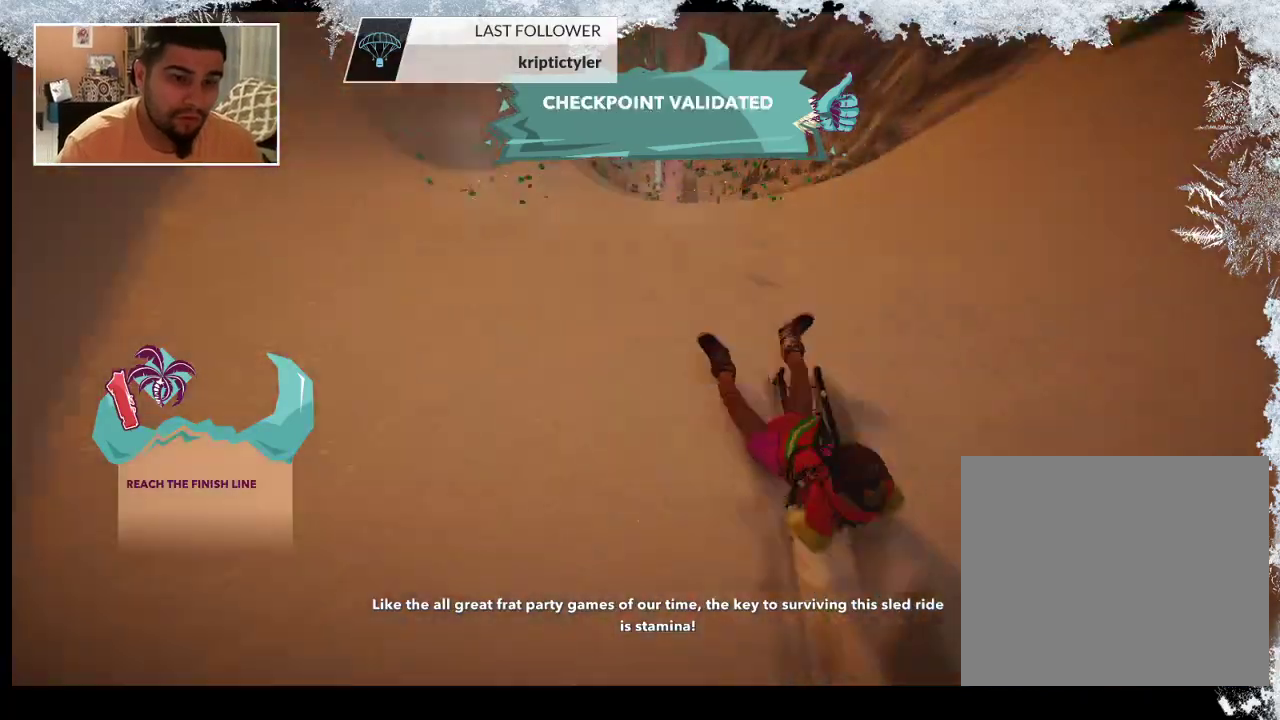
{"buttons": [], "left_stick": "center", "right_stick": "center", "events": [[167, "left_stick", "center"]]}
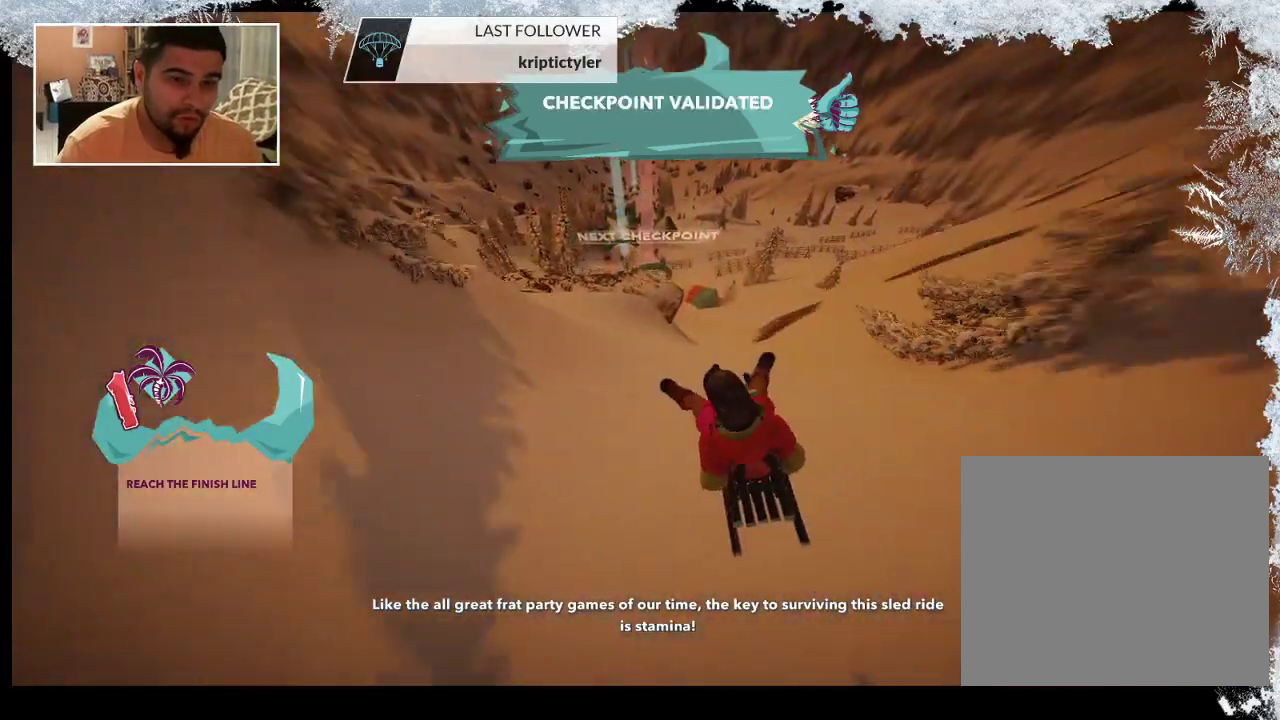
{"buttons": ["L2"], "left_stick": "center", "right_stick": "up", "events": [[433, "L2", "down"], [467, "right_stick", "up"]]}
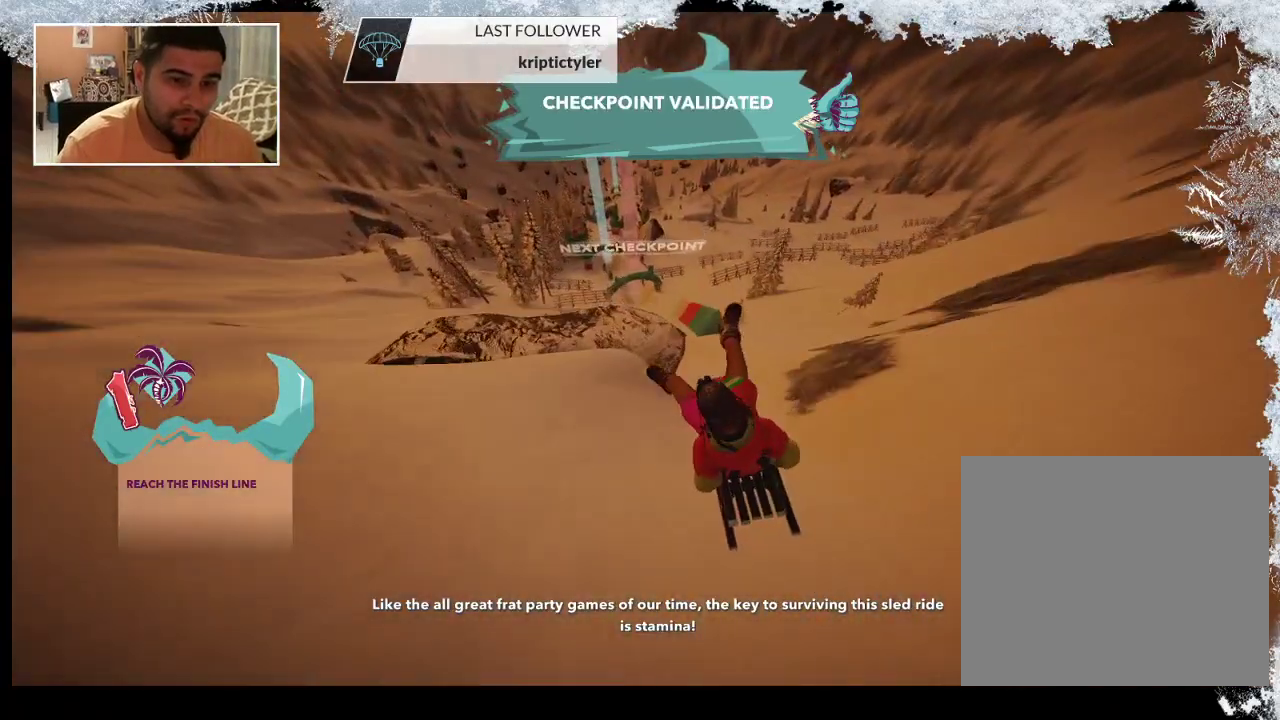
{"buttons": ["L2"], "left_stick": "center", "right_stick": "up", "events": []}
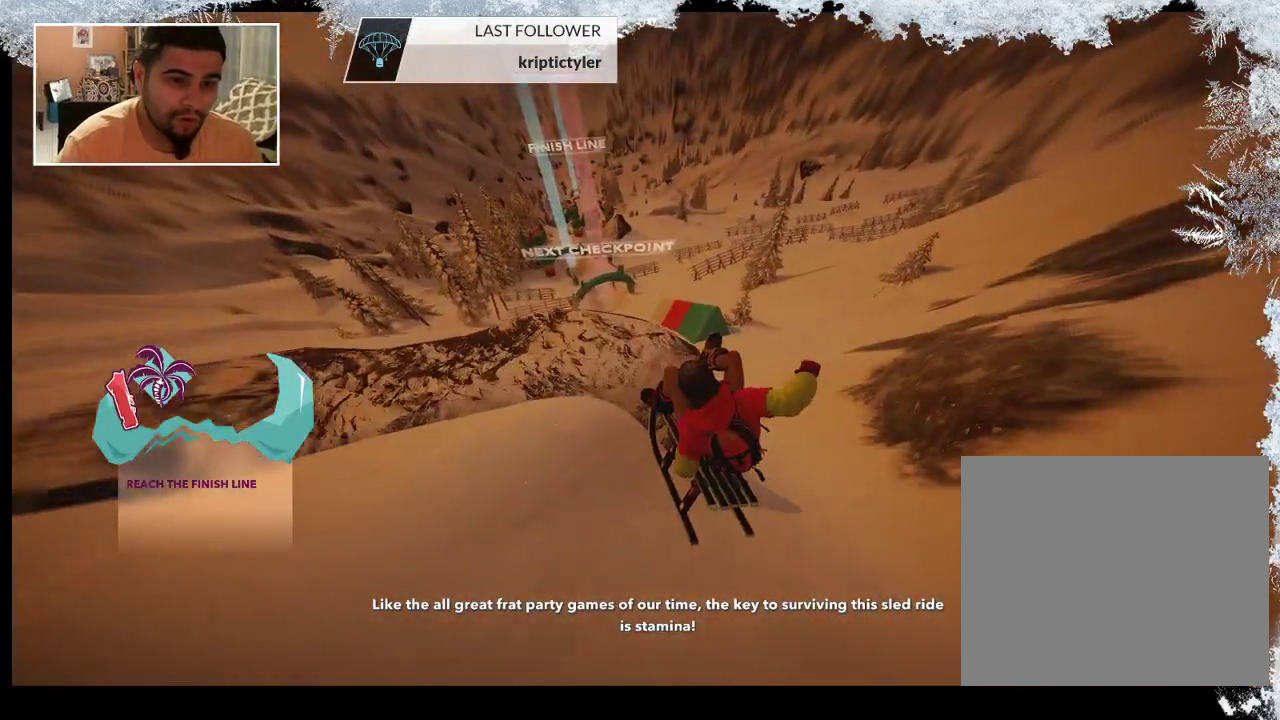
{"buttons": [], "left_stick": "center", "right_stick": "center", "events": [[100, "L2", "up"], [133, "right_stick", "center"]]}
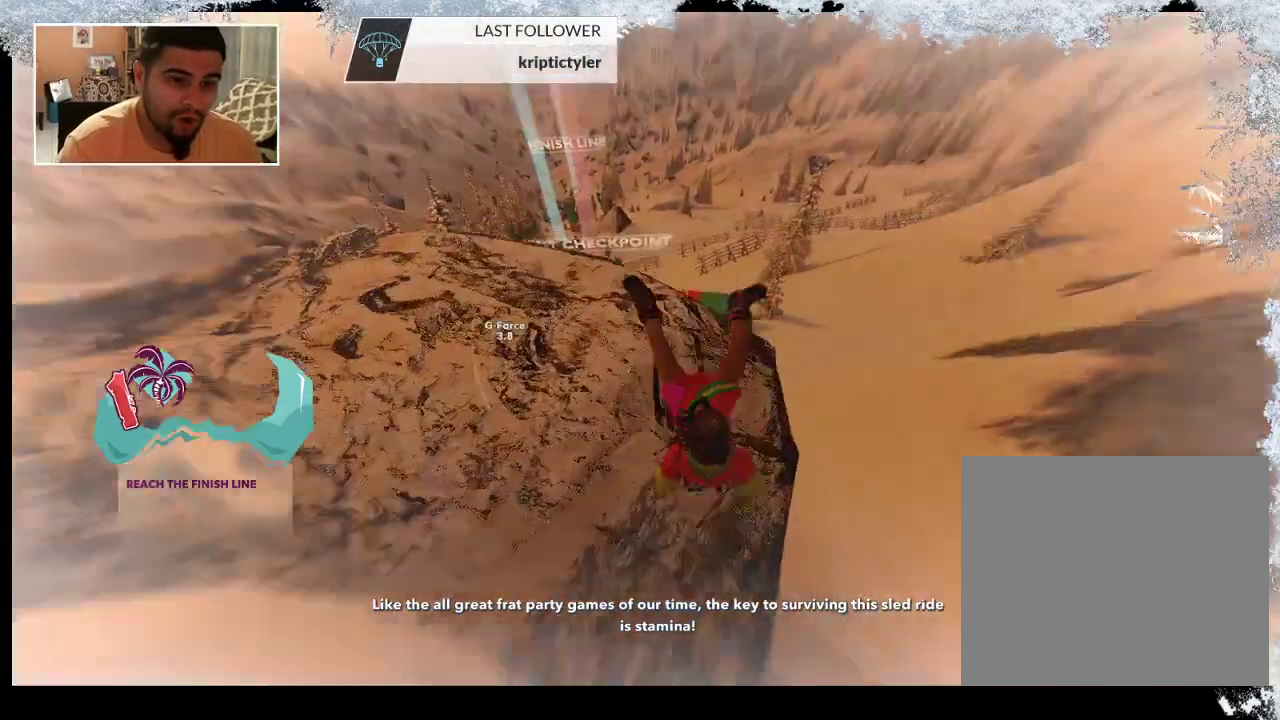
{"buttons": [], "left_stick": "center", "right_stick": "center", "events": []}
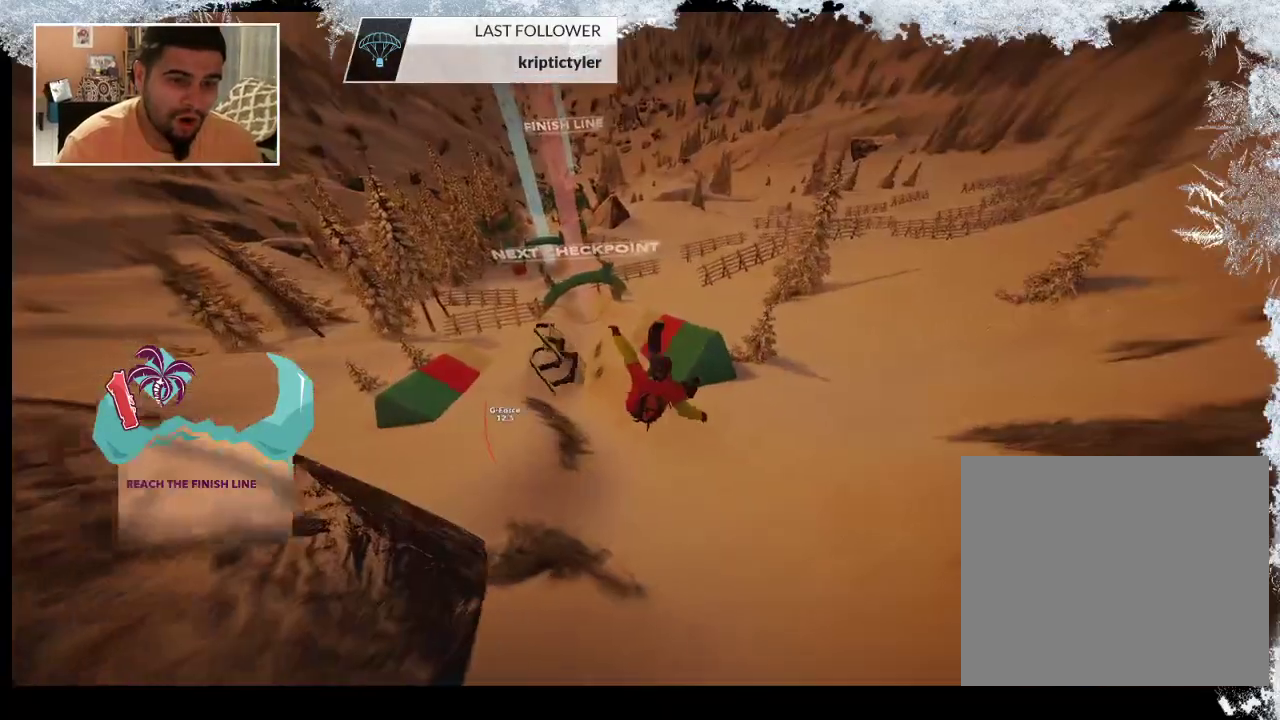
{"buttons": ["TRIANGLE"], "left_stick": "center", "right_stick": "center", "events": [[467, "TRIANGLE", "down"]]}
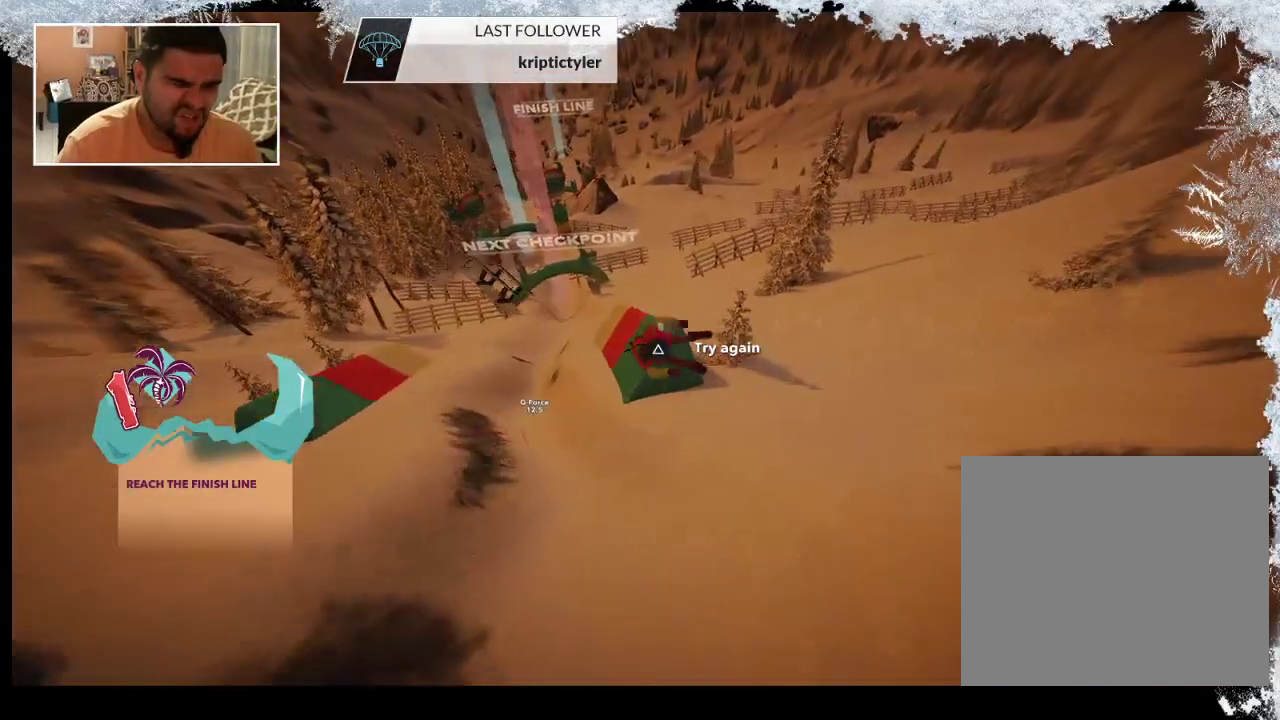
{"buttons": ["TRIANGLE"], "left_stick": "center", "right_stick": "center", "events": []}
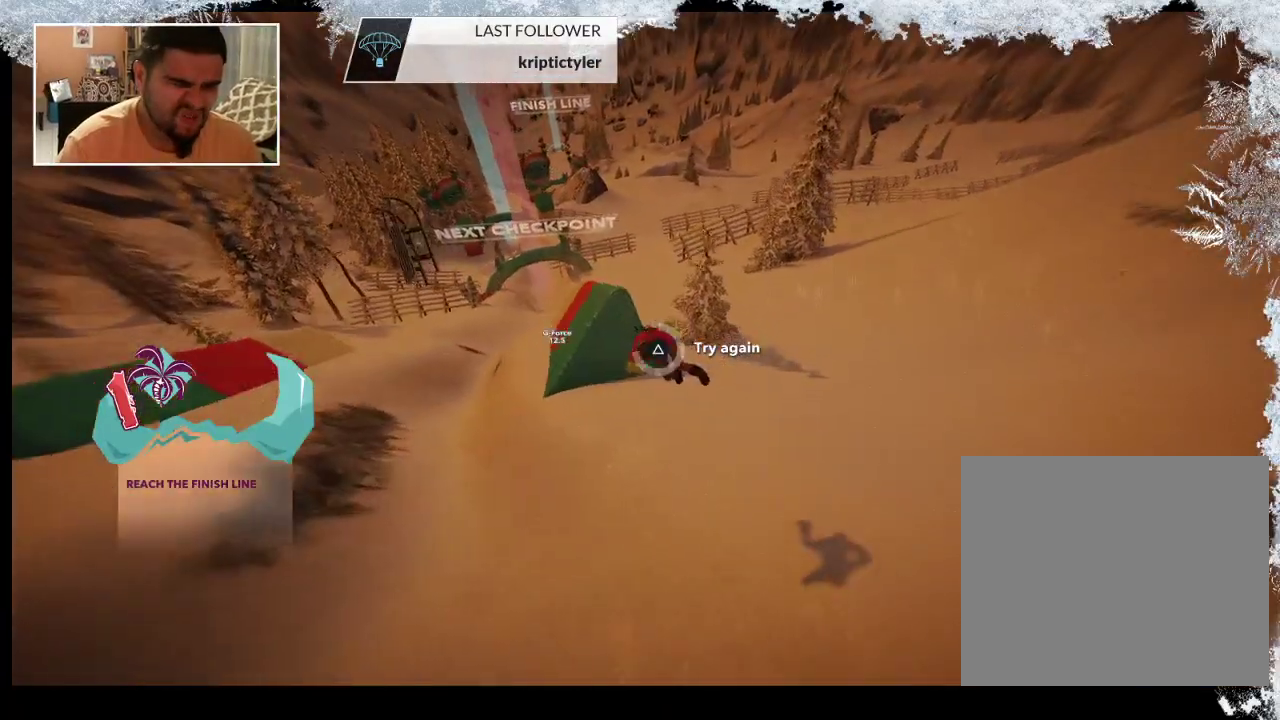
{"buttons": ["TRIANGLE"], "left_stick": "center", "right_stick": "center", "events": []}
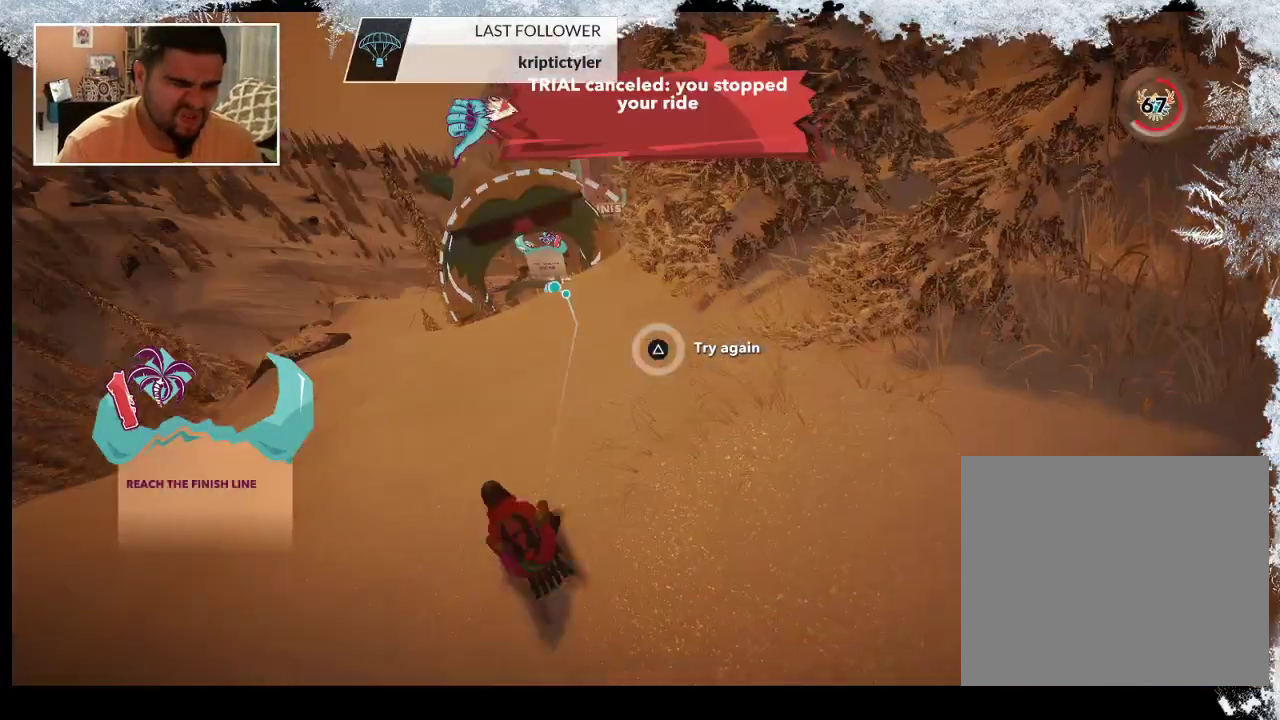
{"buttons": [], "left_stick": "center", "right_stick": "center", "events": [[67, "TRIANGLE", "up"], [233, "left_stick", "up"], [400, "left_stick", "center"]]}
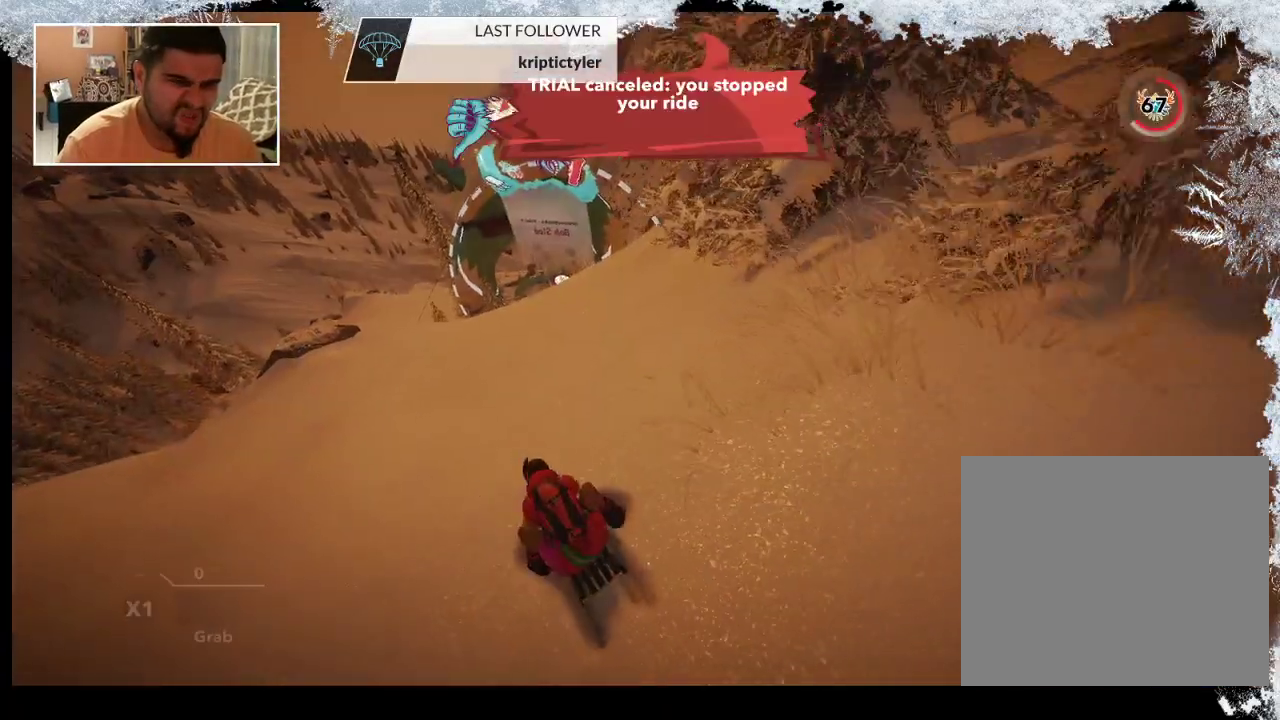
{"buttons": [], "left_stick": "center", "right_stick": "center", "events": [[100, "left_stick", "up"], [433, "left_stick", "center"]]}
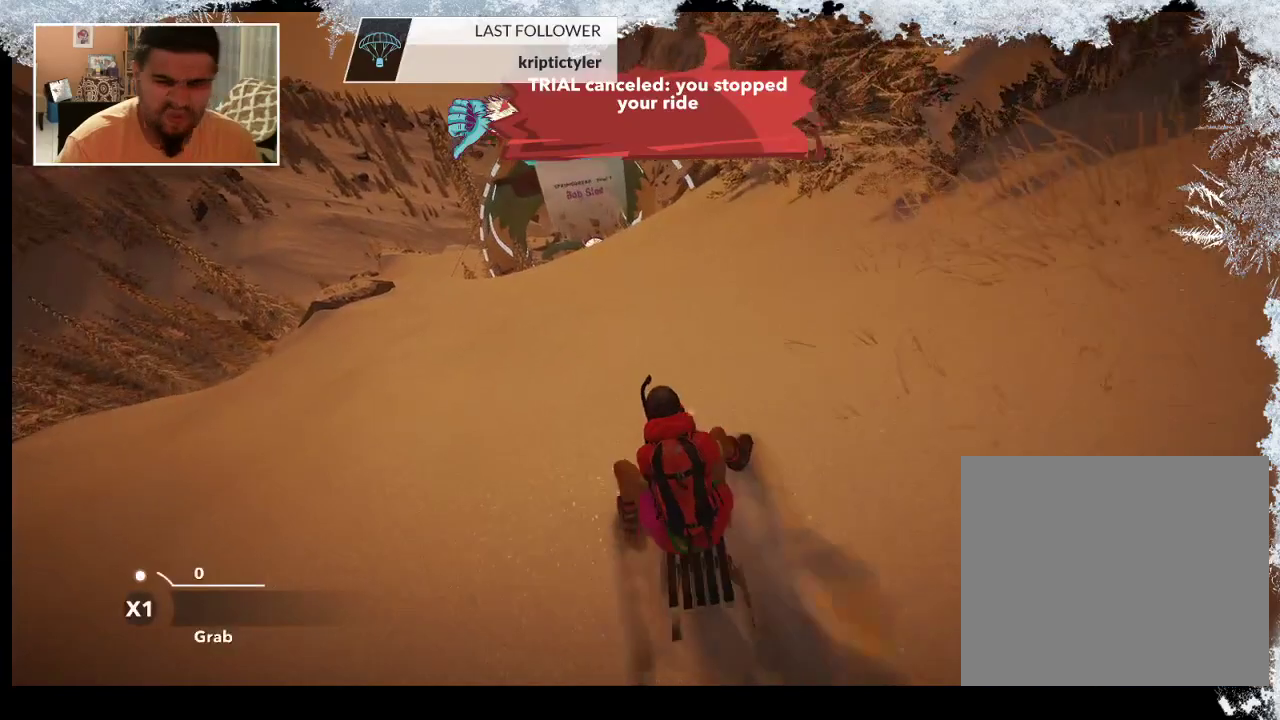
{"buttons": [], "left_stick": "center", "right_stick": "center", "events": []}
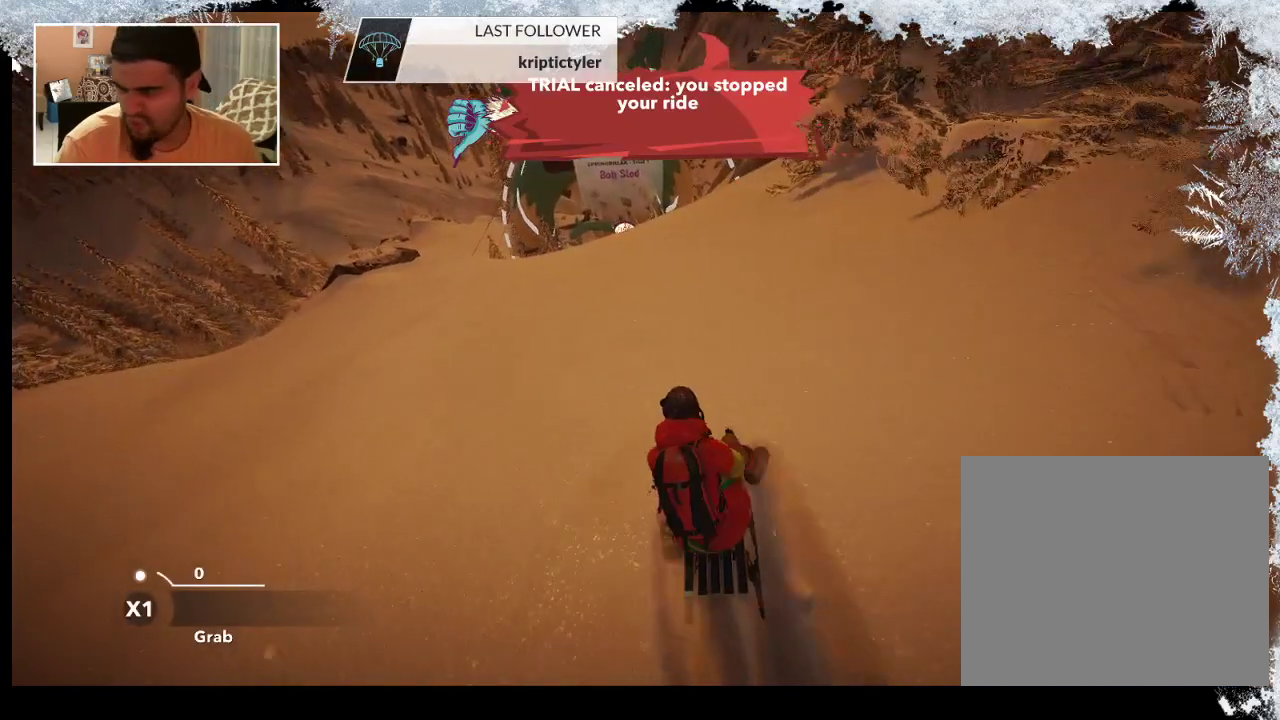
{"buttons": [], "left_stick": "center", "right_stick": "center", "events": []}
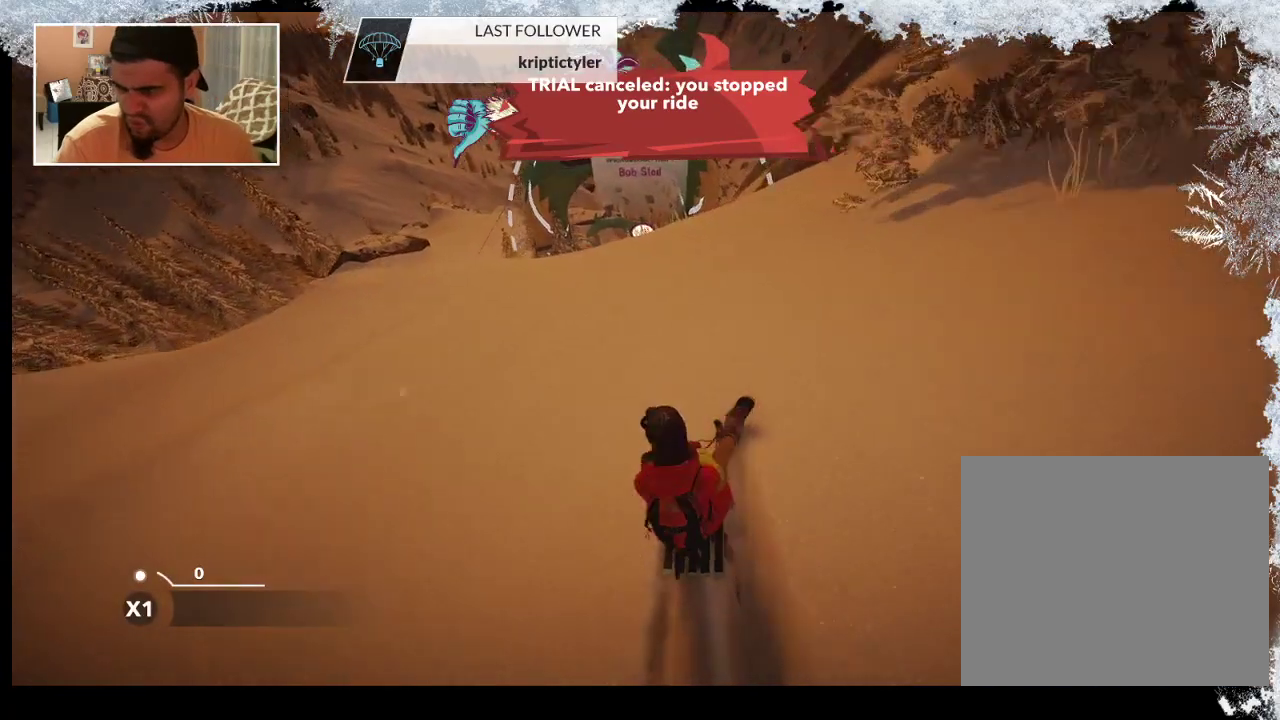
{"buttons": [], "left_stick": "center", "right_stick": "center", "events": []}
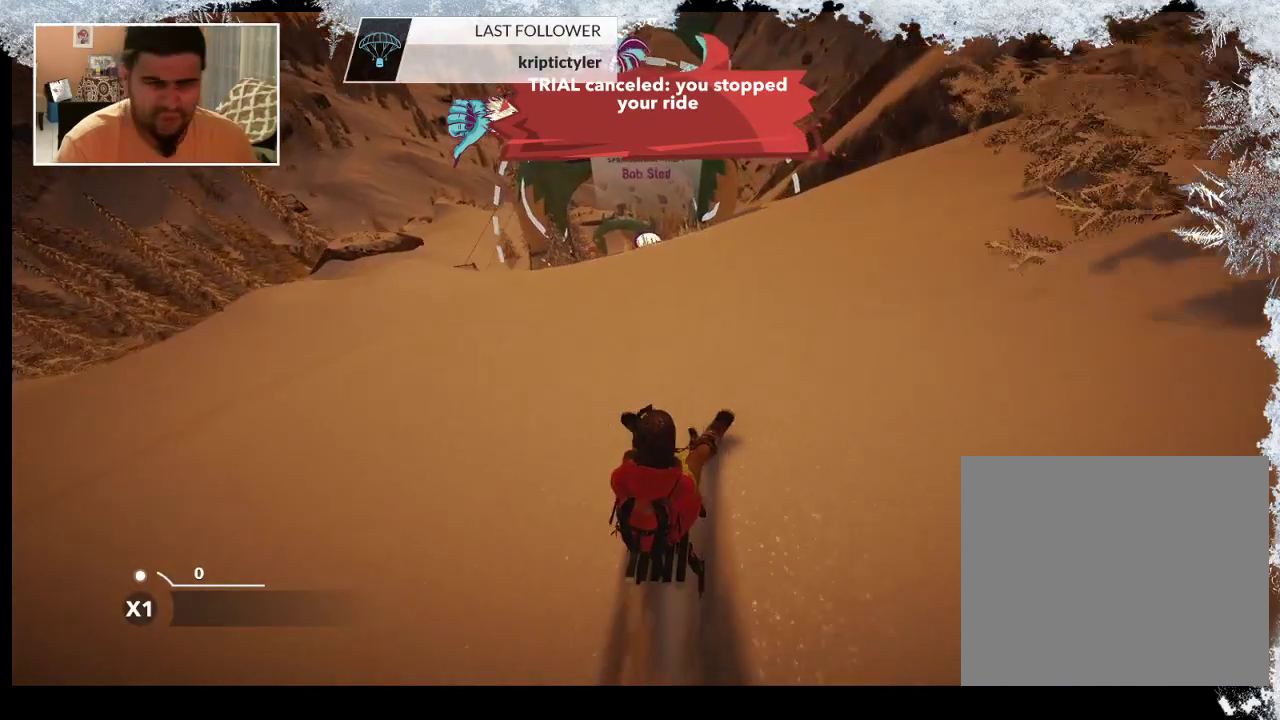
{"buttons": [], "left_stick": "left", "right_stick": "center", "events": [[467, "left_stick", "left"]]}